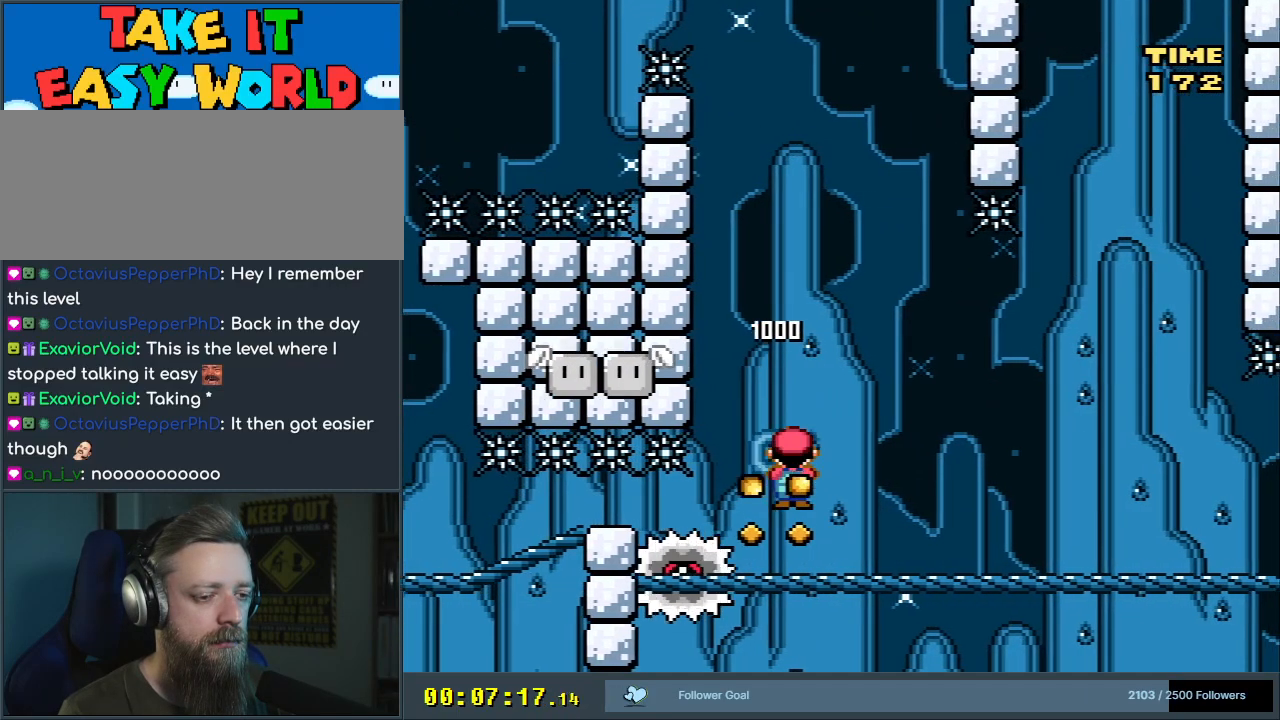
Gameplay with a controller (Nintendo layout); each line is a JSON object with the inputs held at the frame after it. "events" lists button and stick changes between this image and that frame as [ms after this image, input, new state], when the widget could be followed in between. Not read: L3 R3.
{"buttons": ["X", "DPAD_RIGHT"], "events": [[117, "DPAD_LEFT", "down"], [183, "DPAD_LEFT", "up"], [433, "DPAD_RIGHT", "down"], [450, "A", "up"]]}
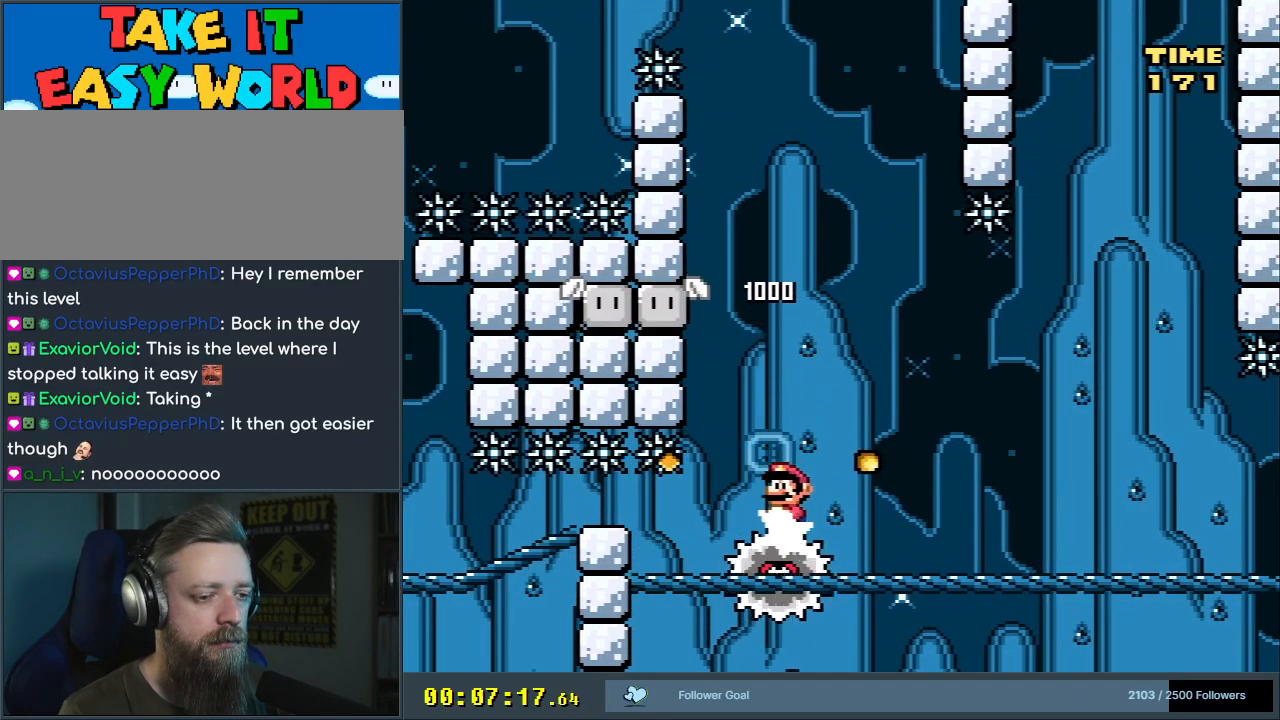
{"buttons": ["X"], "events": [[150, "DPAD_RIGHT", "up"], [200, "DPAD_RIGHT", "down"], [317, "DPAD_RIGHT", "up"]]}
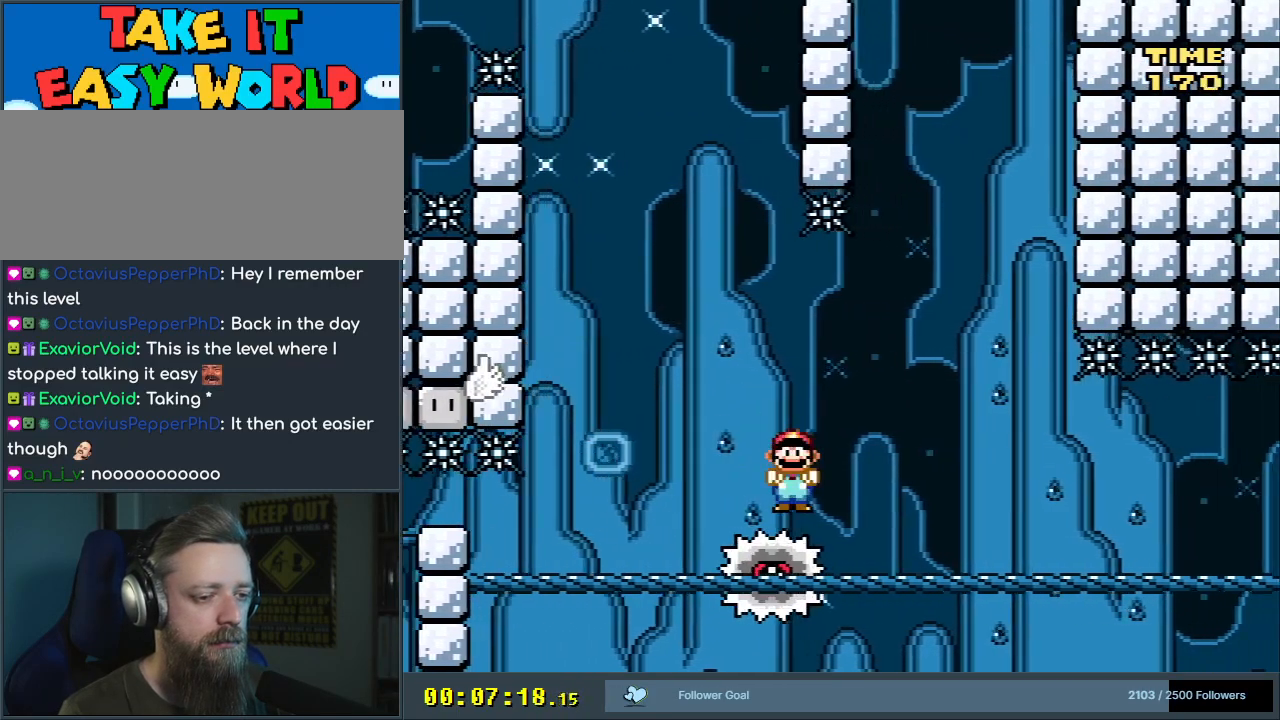
{"buttons": ["X"], "events": [[117, "DPAD_LEFT", "down"], [217, "DPAD_LEFT", "up"], [233, "DPAD_RIGHT", "down"], [467, "DPAD_RIGHT", "up"]]}
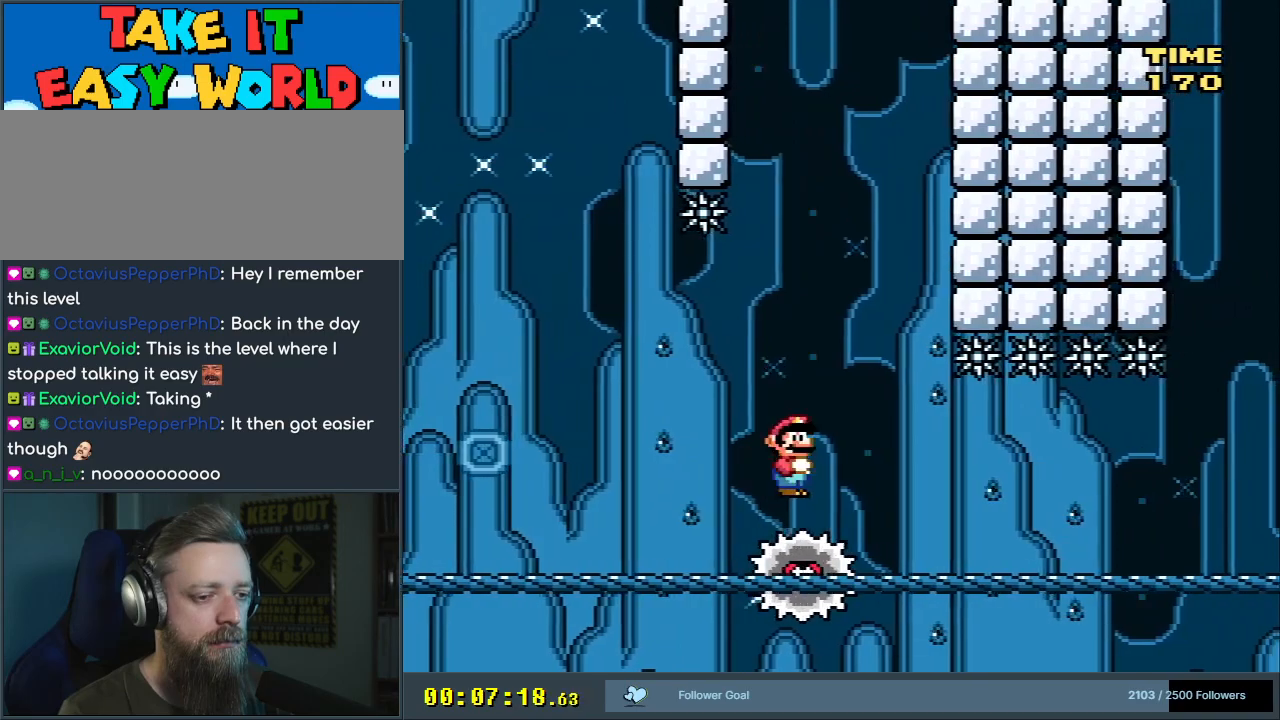
{"buttons": ["X"], "events": []}
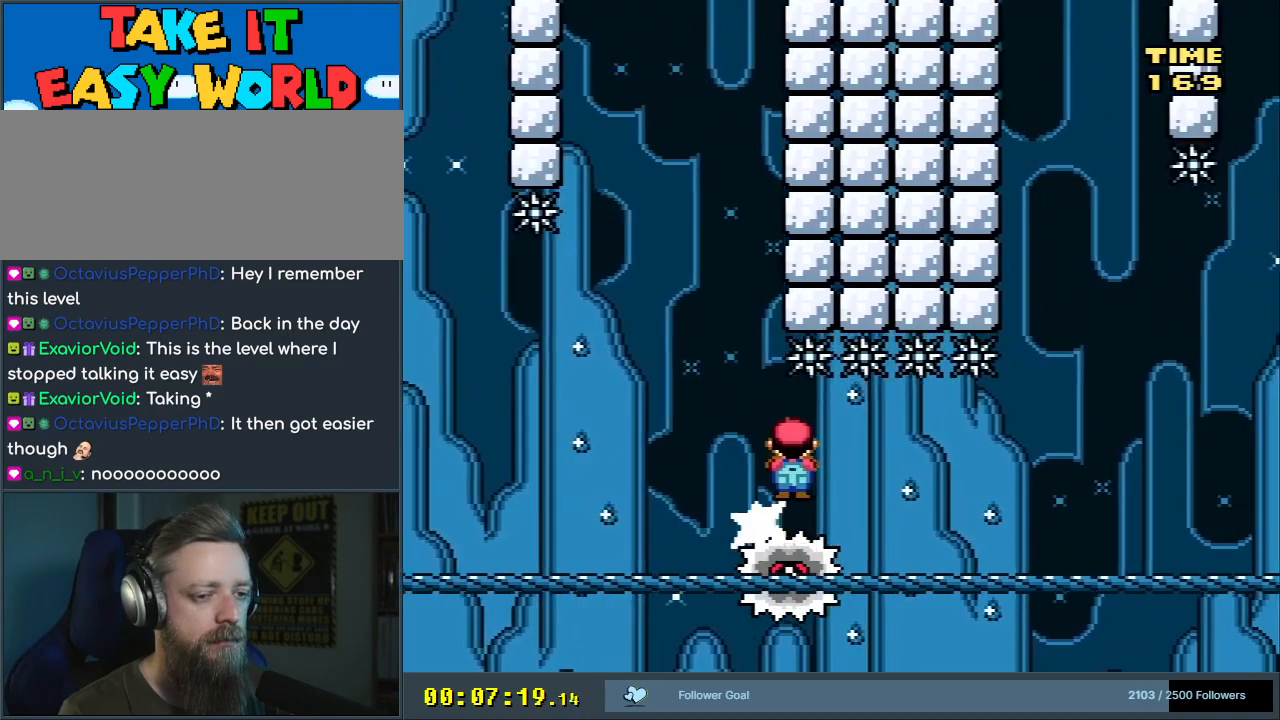
{"buttons": ["X"], "events": []}
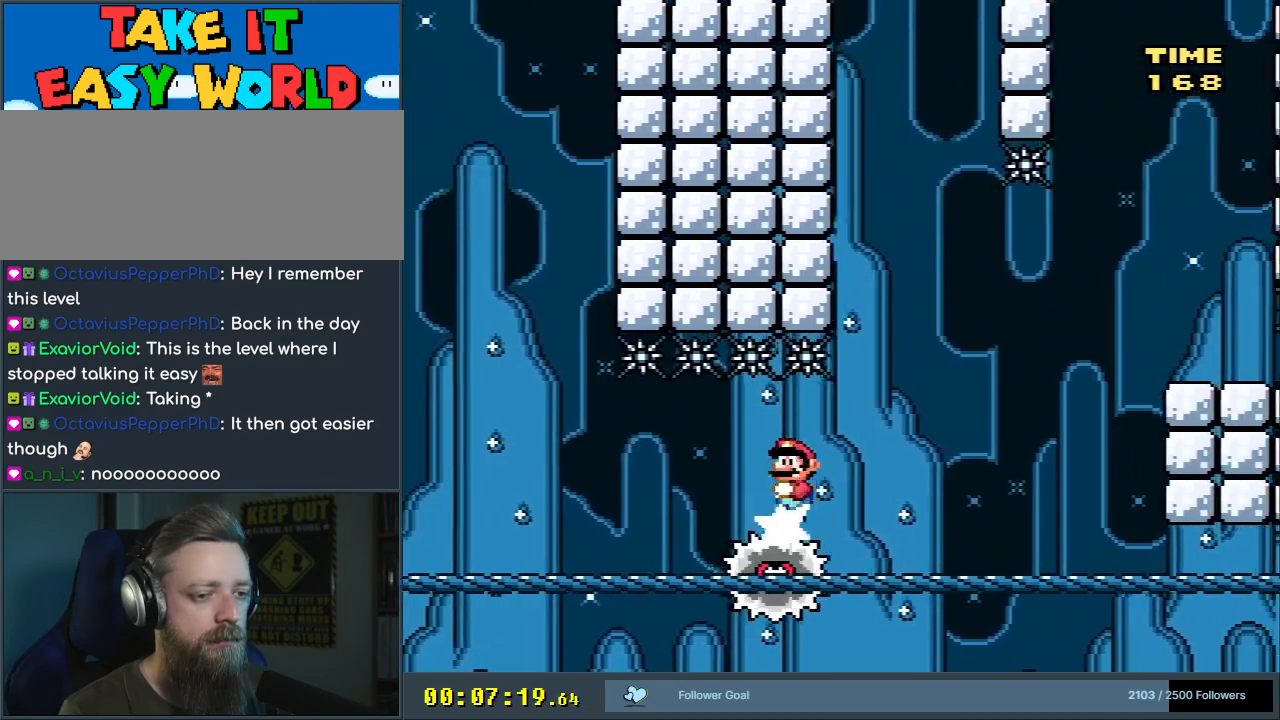
{"buttons": ["X", "DPAD_RIGHT"], "events": [[233, "DPAD_LEFT", "down"], [333, "DPAD_LEFT", "up"], [350, "DPAD_RIGHT", "down"]]}
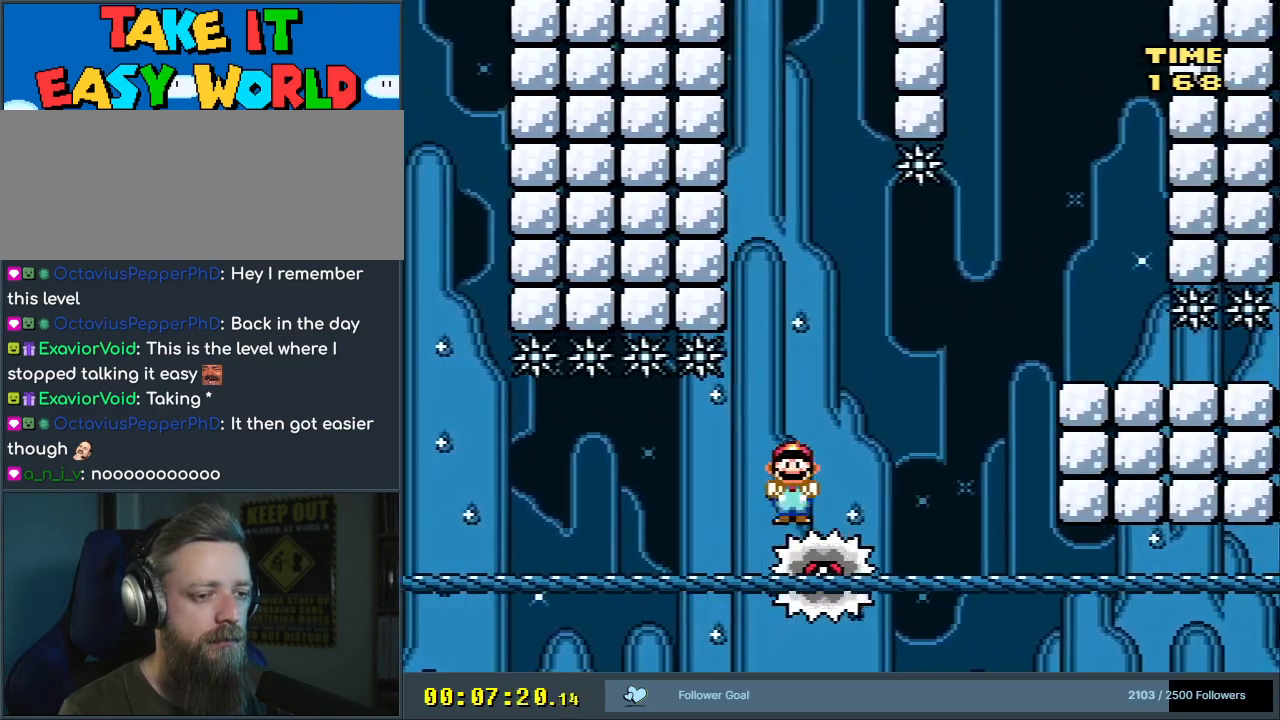
{"buttons": ["A", "X", "DPAD_RIGHT"], "events": [[67, "DPAD_RIGHT", "up"], [200, "DPAD_RIGHT", "down"], [300, "A", "down"], [317, "DPAD_RIGHT", "up"], [400, "DPAD_RIGHT", "down"]]}
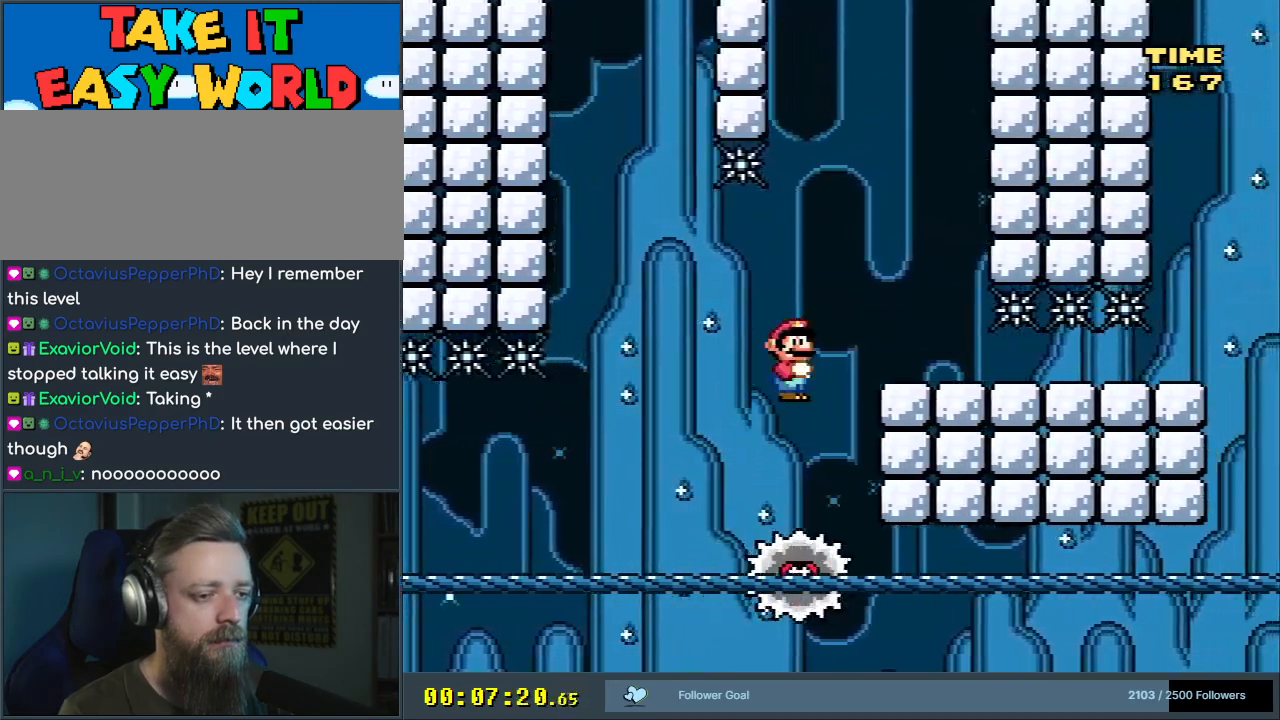
{"buttons": ["Y", "DPAD_DOWN"], "events": [[100, "A", "up"], [150, "X", "up"], [150, "Y", "down"], [250, "DPAD_RIGHT", "up"], [283, "DPAD_DOWN", "down"]]}
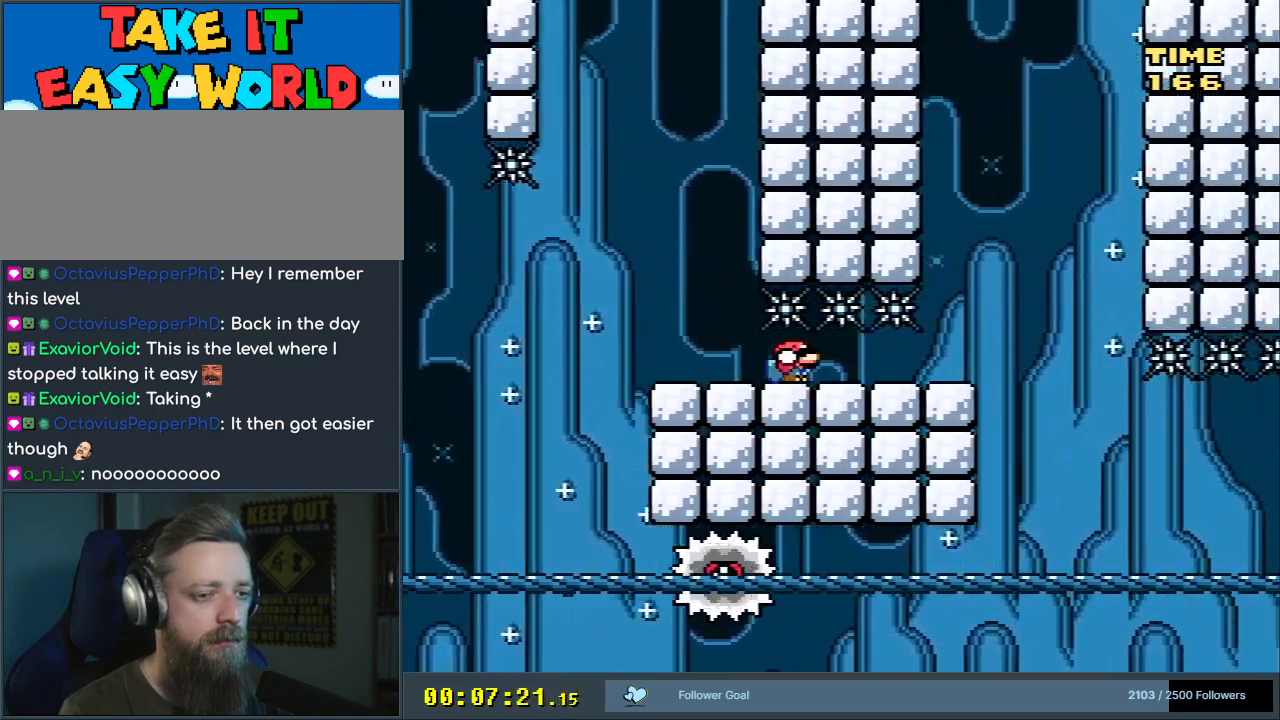
{"buttons": ["A", "X"], "events": [[167, "Y", "up"], [183, "X", "down"], [433, "A", "down"], [483, "DPAD_DOWN", "up"]]}
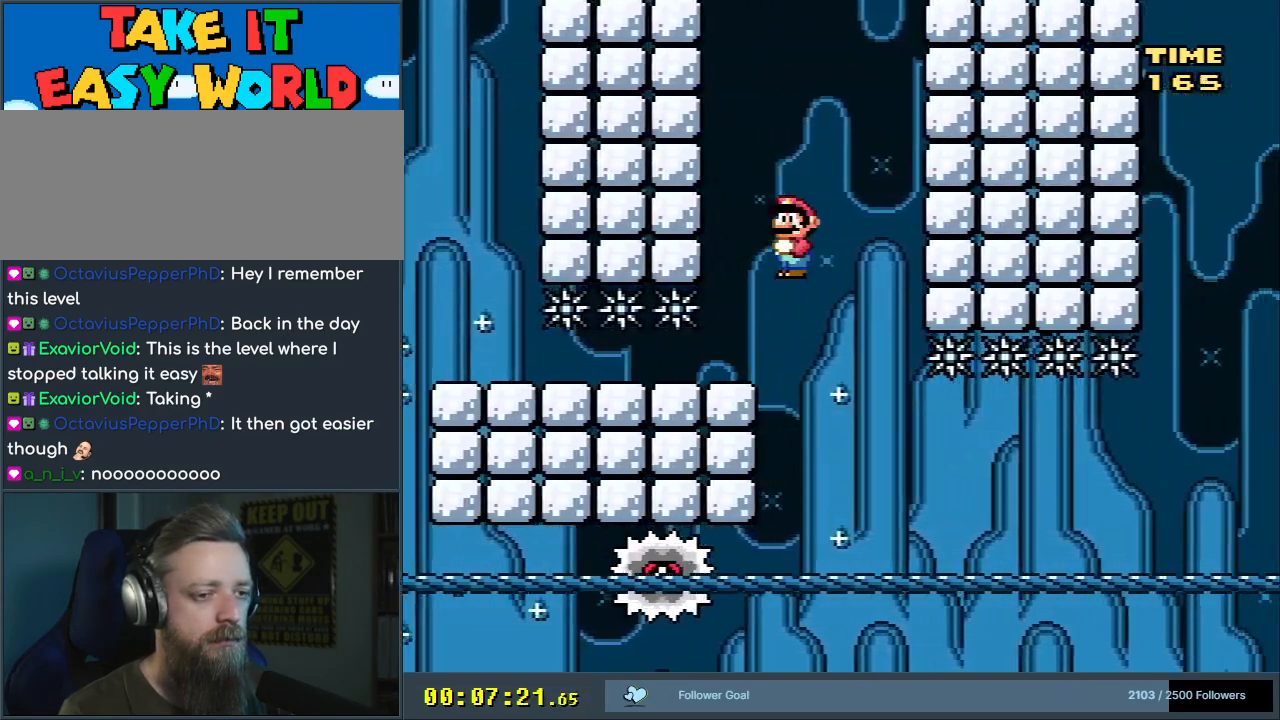
{"buttons": ["X"], "events": [[83, "A", "up"], [100, "DPAD_LEFT", "down"], [233, "DPAD_LEFT", "up"], [250, "A", "down"], [333, "DPAD_RIGHT", "down"], [367, "A", "up"], [500, "DPAD_RIGHT", "up"]]}
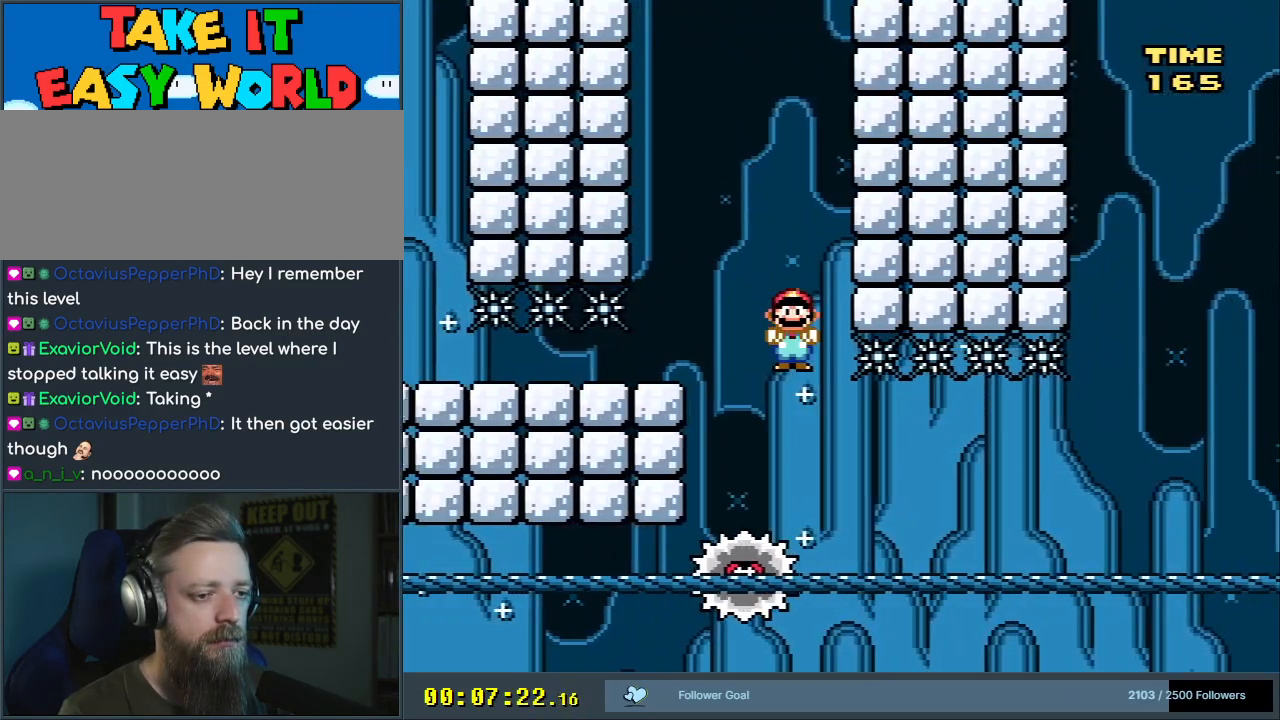
{"buttons": ["X", "DPAD_RIGHT"], "events": [[450, "DPAD_RIGHT", "down"]]}
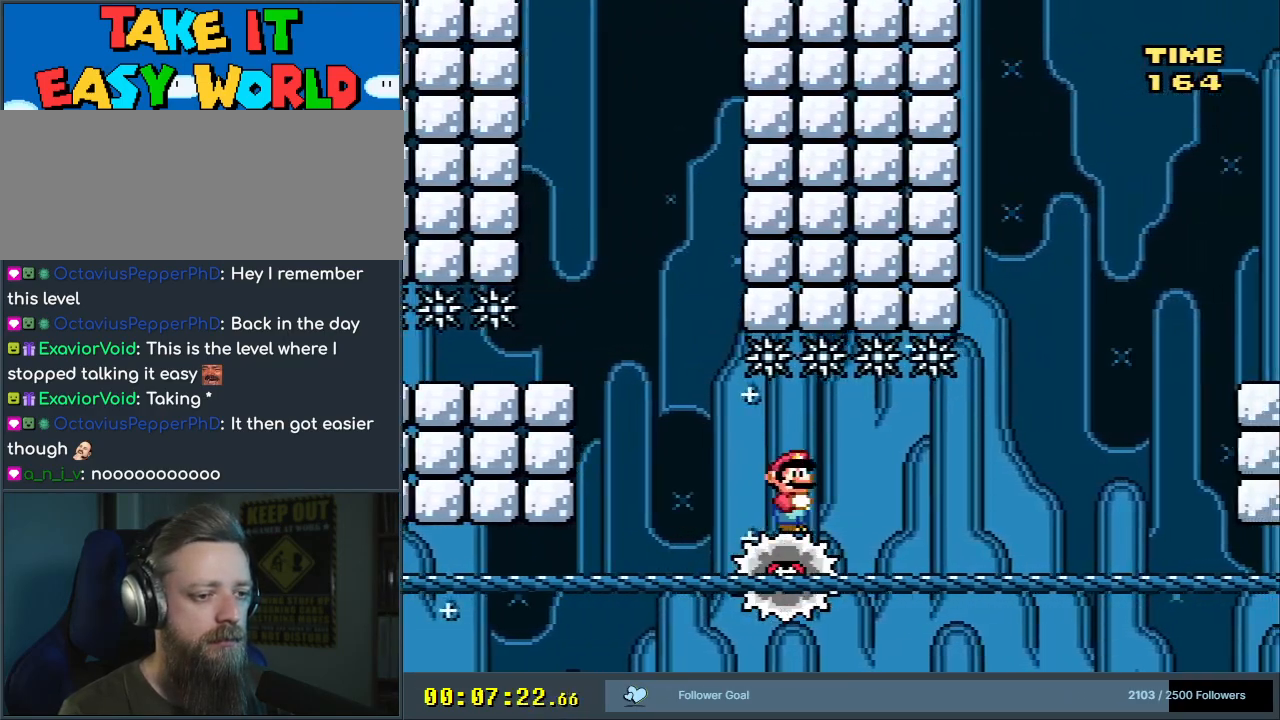
{"buttons": ["X"], "events": [[33, "DPAD_RIGHT", "up"]]}
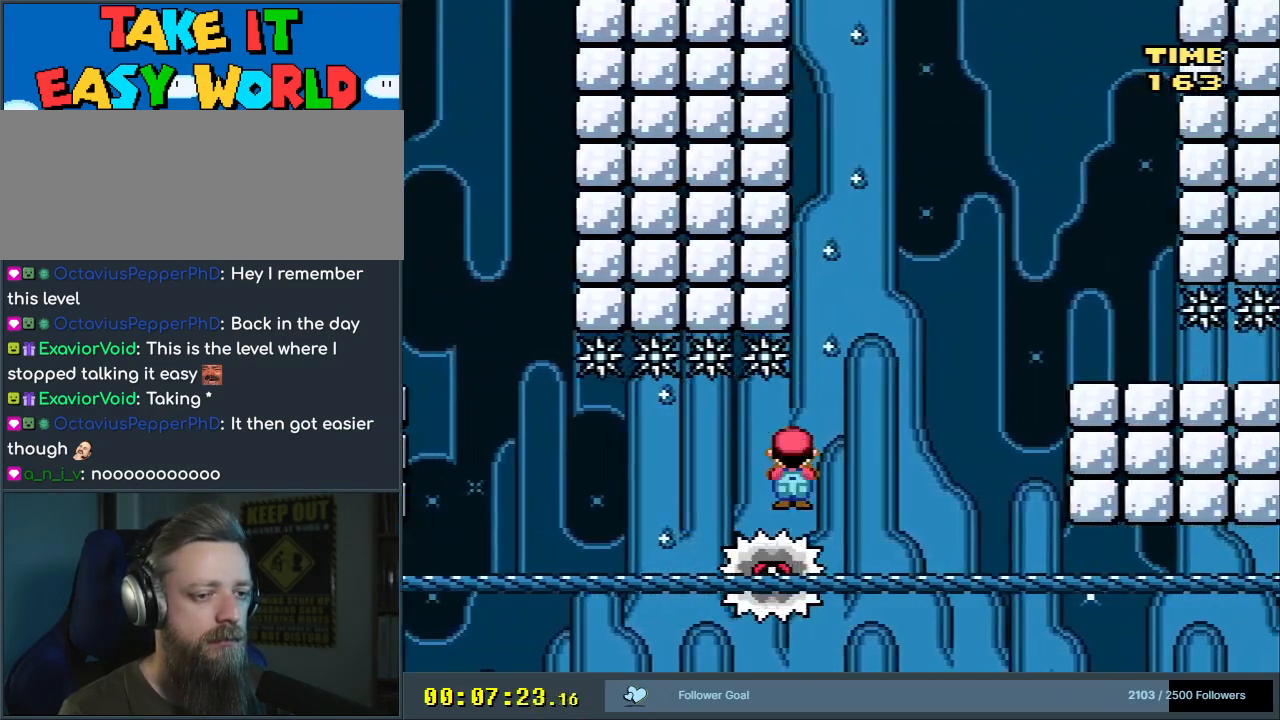
{"buttons": ["A", "X"], "events": [[333, "A", "down"]]}
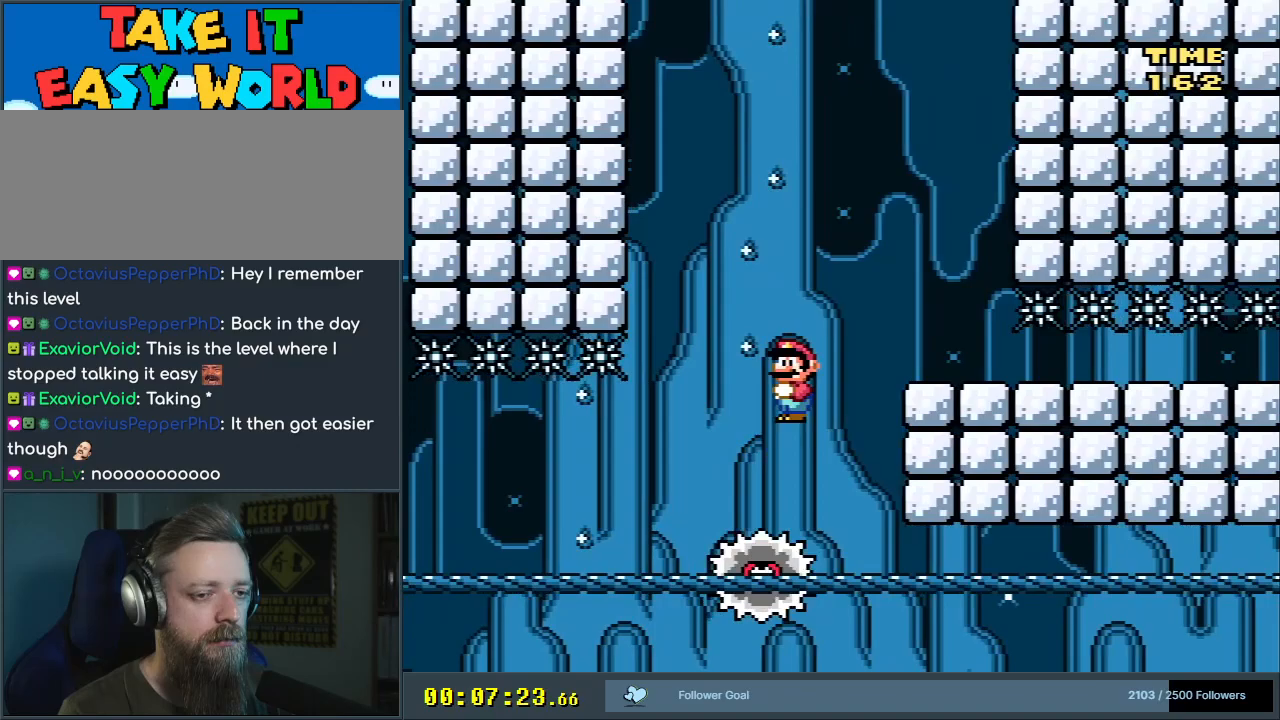
{"buttons": ["Y", "DPAD_DOWN"], "events": [[117, "A", "up"], [117, "DPAD_RIGHT", "down"], [200, "X", "up"], [233, "Y", "down"], [433, "DPAD_DOWN", "down"], [433, "DPAD_RIGHT", "up"]]}
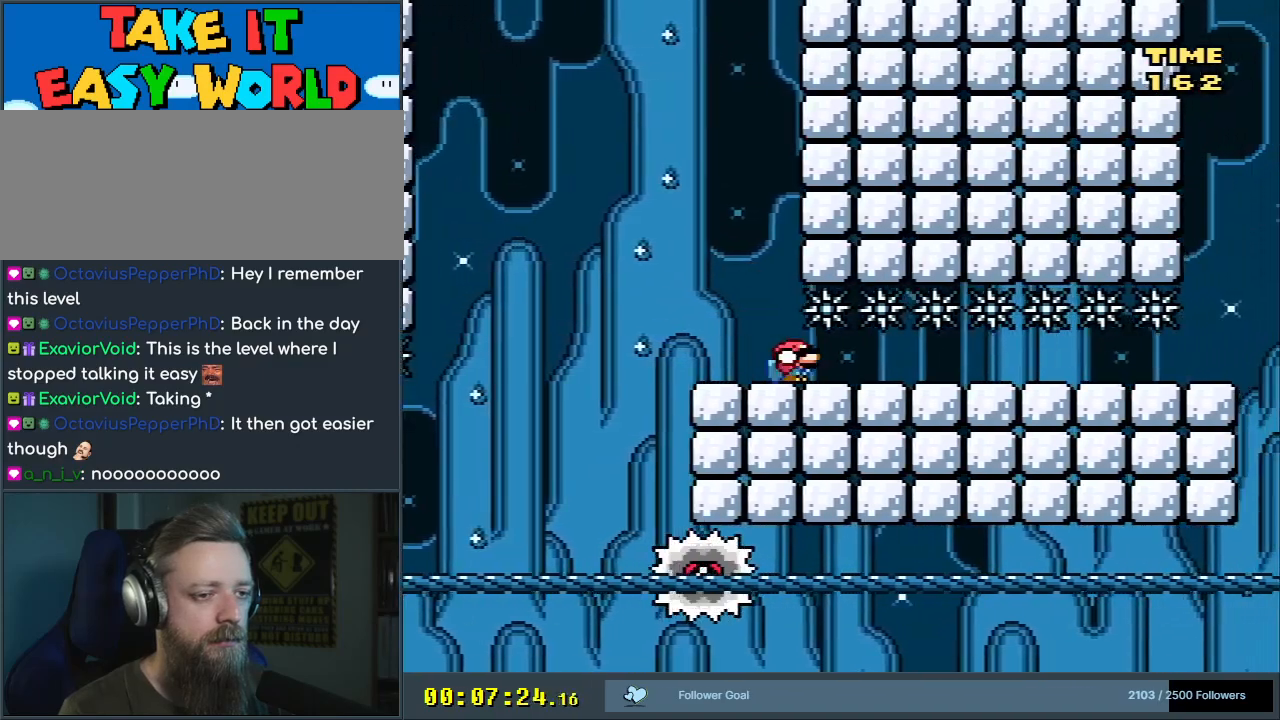
{"buttons": ["Y", "DPAD_DOWN"], "events": []}
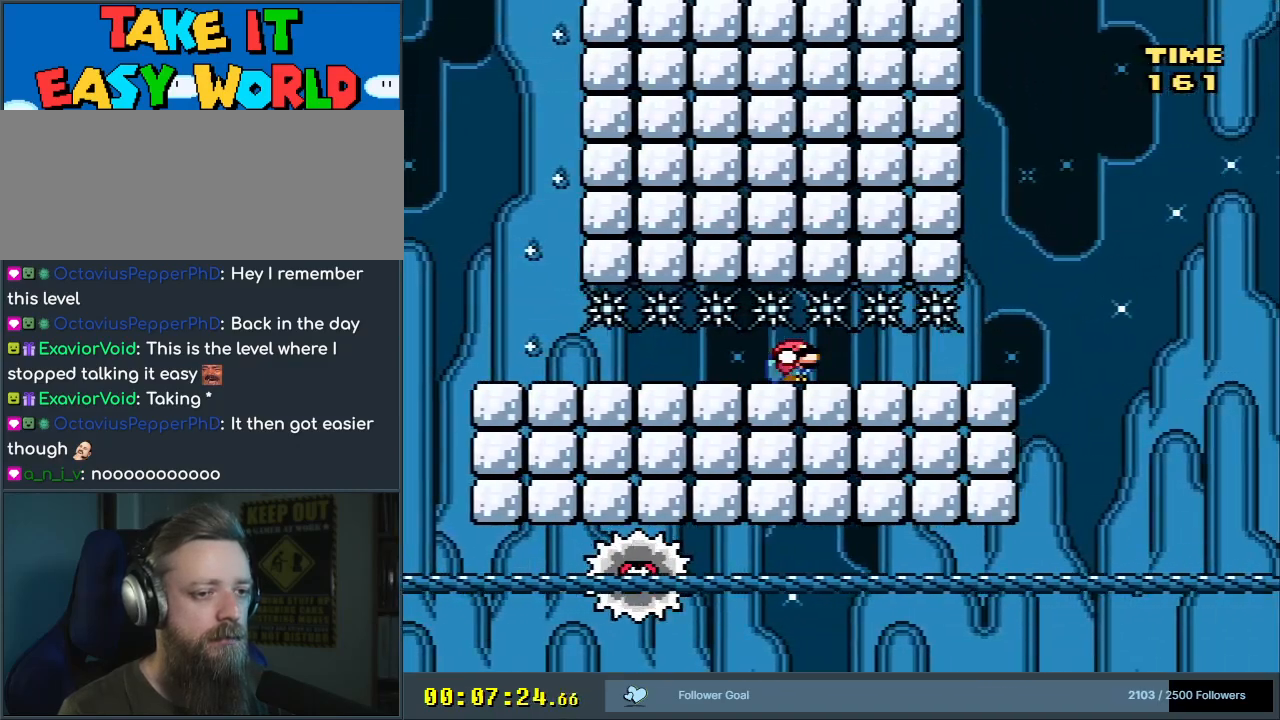
{"buttons": ["X", "DPAD_DOWN"], "events": [[217, "Y", "up"], [250, "X", "down"]]}
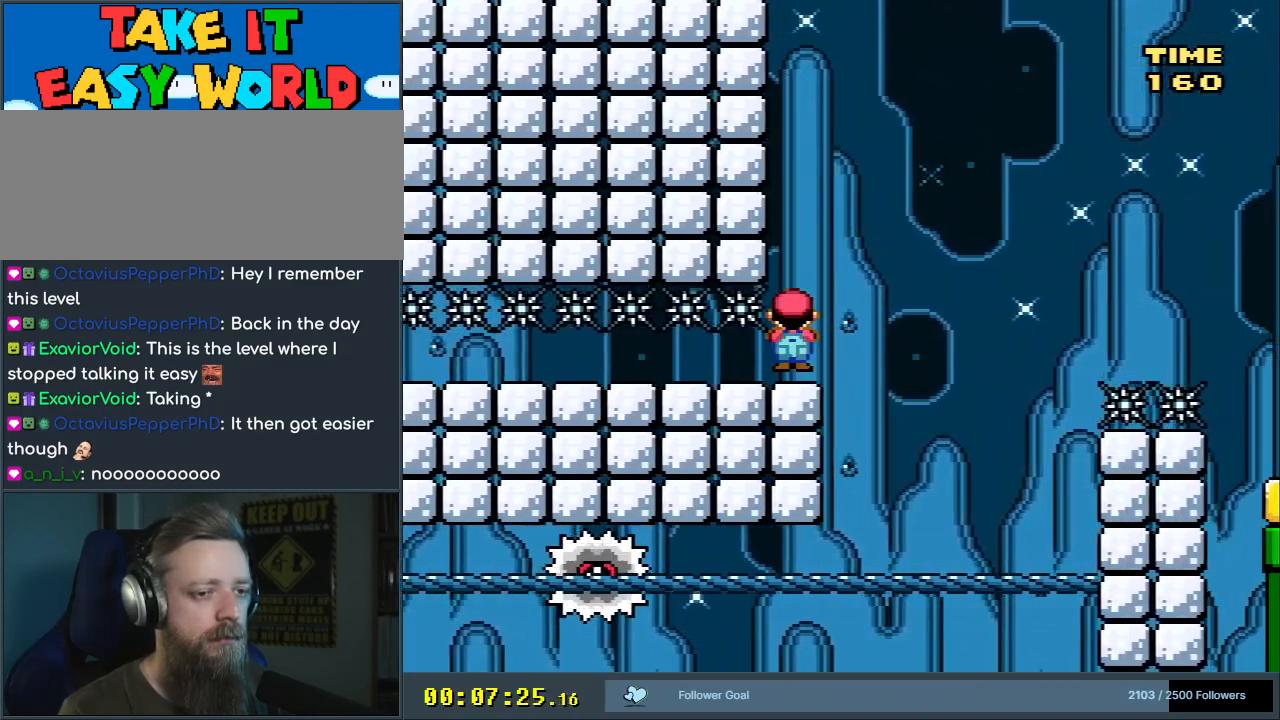
{"buttons": ["X", "DPAD_RIGHT"], "events": [[17, "A", "down"], [67, "DPAD_DOWN", "up"], [150, "DPAD_LEFT", "down"], [167, "A", "up"], [383, "DPAD_LEFT", "up"], [450, "DPAD_RIGHT", "down"]]}
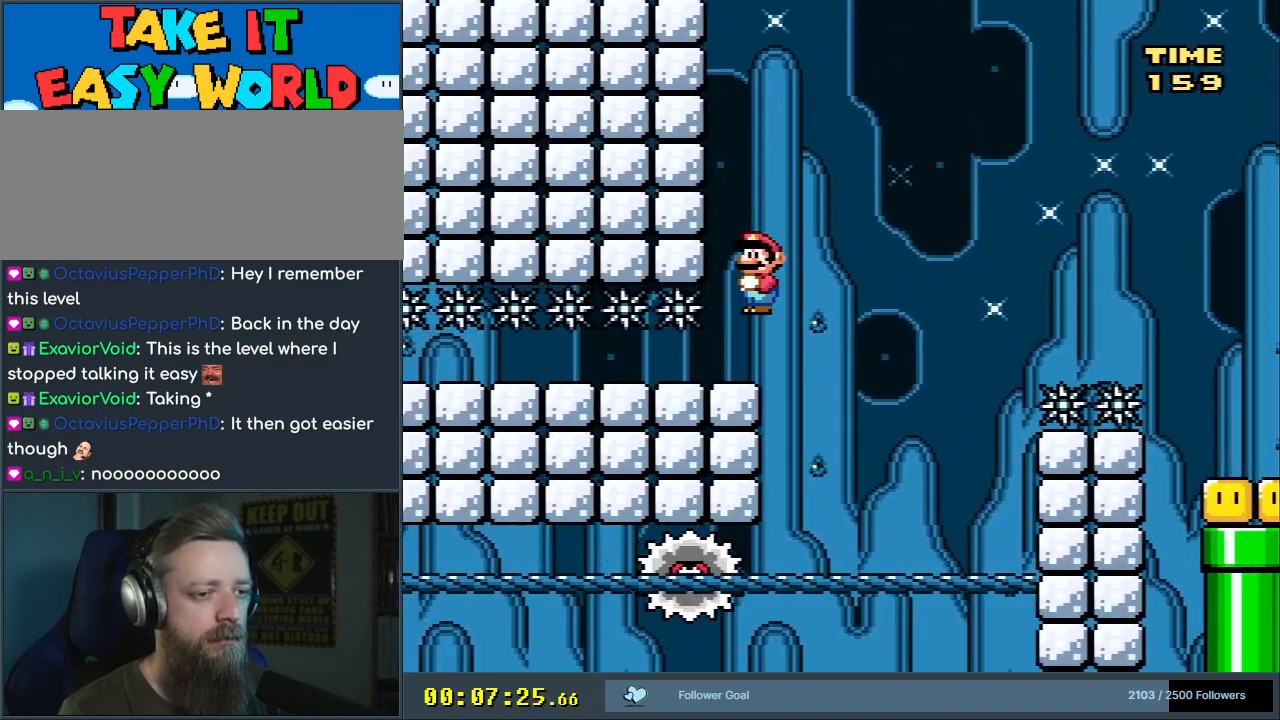
{"buttons": ["X"], "events": [[67, "DPAD_RIGHT", "up"], [167, "A", "down"], [233, "DPAD_RIGHT", "down"], [283, "A", "up"], [450, "DPAD_RIGHT", "up"]]}
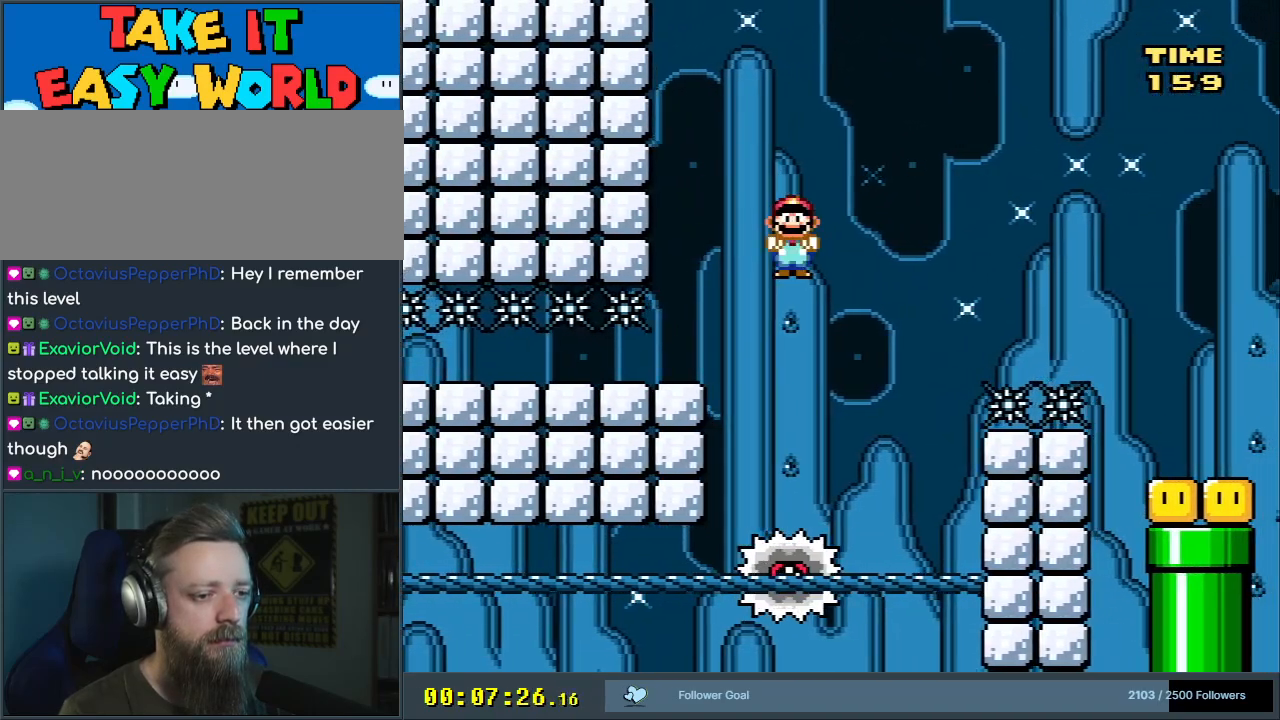
{"buttons": ["A", "X", "DPAD_RIGHT"], "events": [[283, "DPAD_LEFT", "down"], [300, "A", "down"], [350, "DPAD_LEFT", "up"], [350, "DPAD_UP", "down"], [383, "DPAD_RIGHT", "down"], [383, "DPAD_UP", "up"]]}
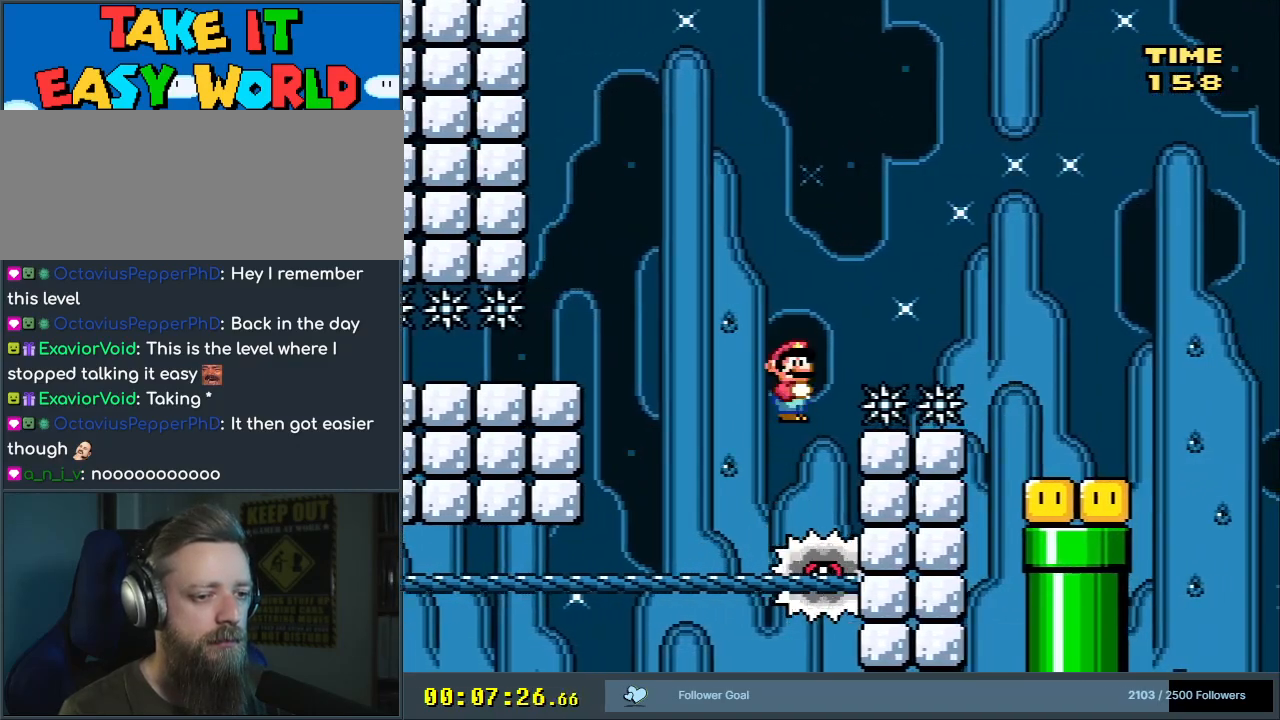
{"buttons": ["X"], "events": [[417, "A", "up"], [433, "DPAD_RIGHT", "up"]]}
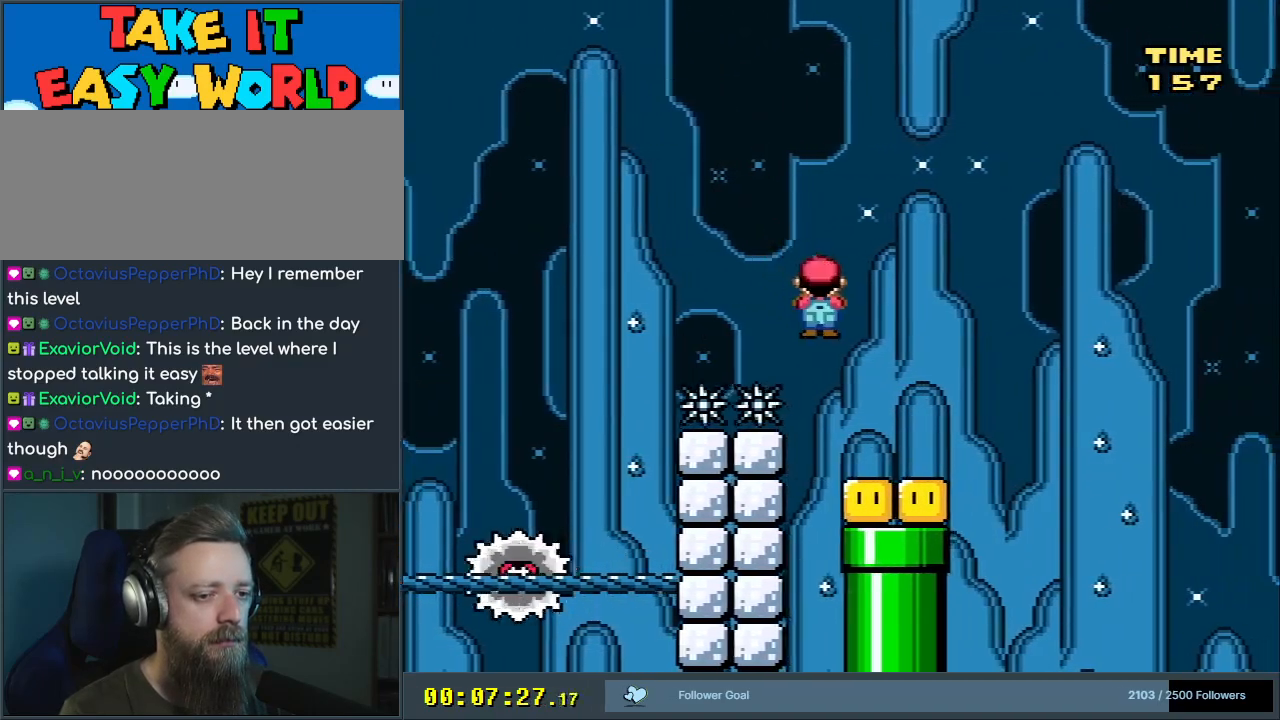
{"buttons": ["A", "X"], "events": [[67, "DPAD_LEFT", "down"], [117, "A", "down"], [150, "DPAD_LEFT", "up"], [217, "DPAD_RIGHT", "down"], [283, "DPAD_RIGHT", "up"]]}
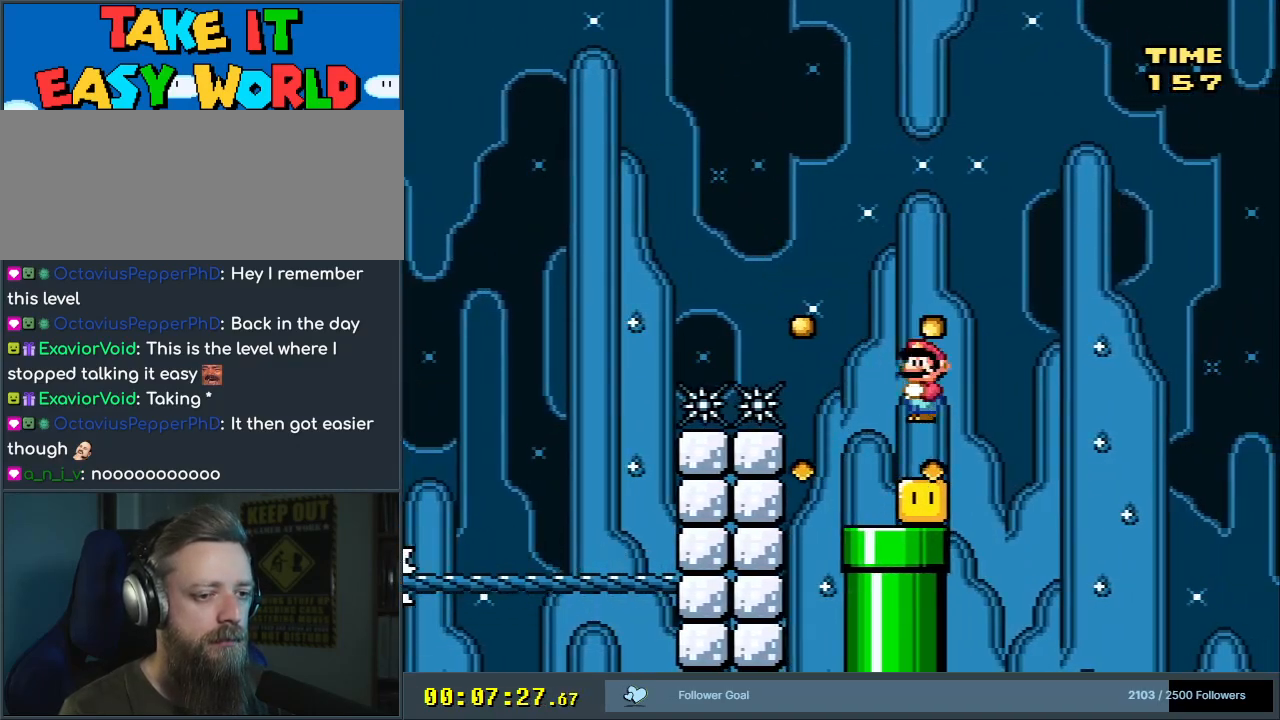
{"buttons": ["X"], "events": [[100, "DPAD_LEFT", "down"], [250, "DPAD_LEFT", "up"], [417, "A", "up"]]}
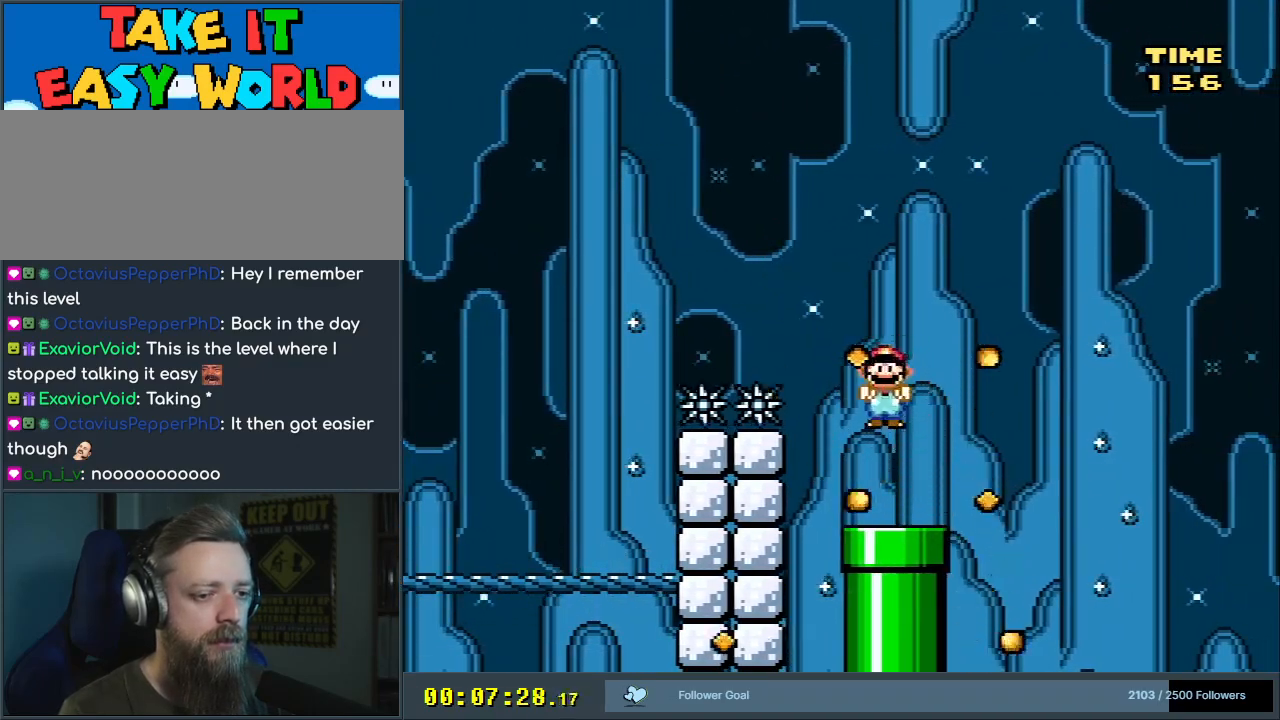
{"buttons": ["X", "DPAD_DOWN"], "events": [[133, "DPAD_RIGHT", "down"], [250, "DPAD_RIGHT", "up"], [400, "DPAD_DOWN", "down"]]}
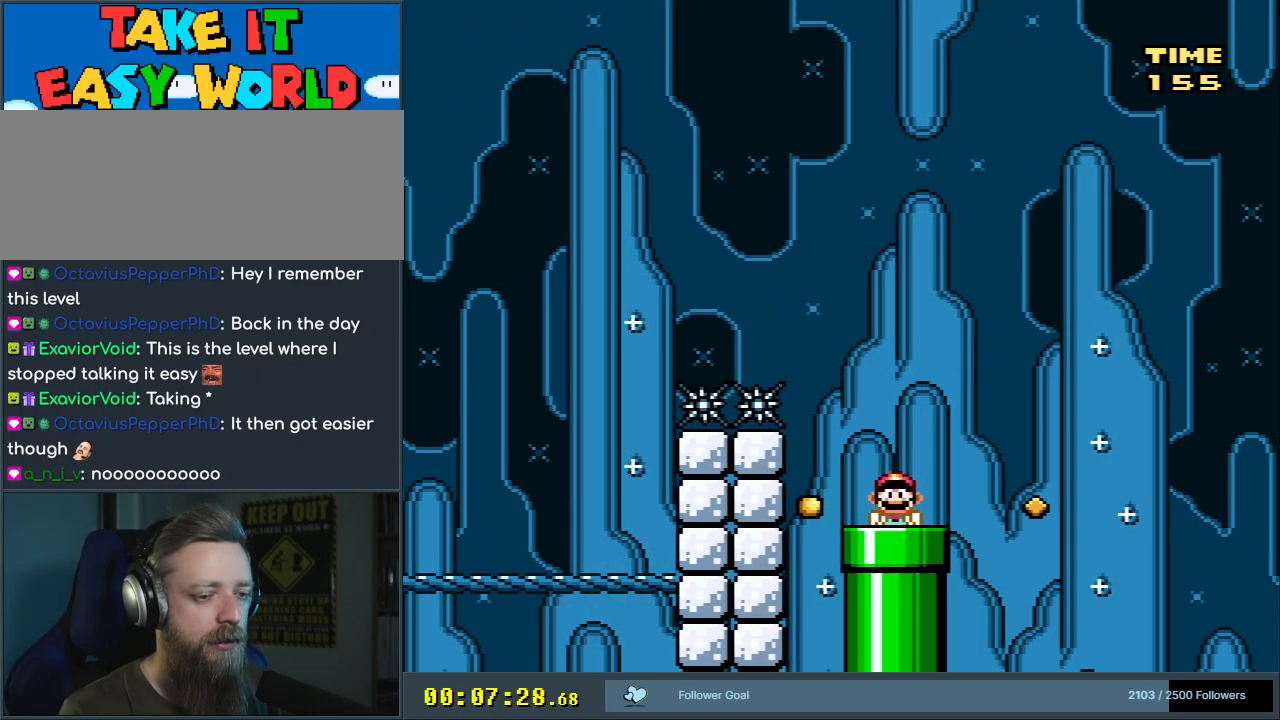
{"buttons": ["B", "Y"], "events": [[83, "DPAD_DOWN", "up"], [300, "X", "up"], [467, "B", "down"], [483, "Y", "down"]]}
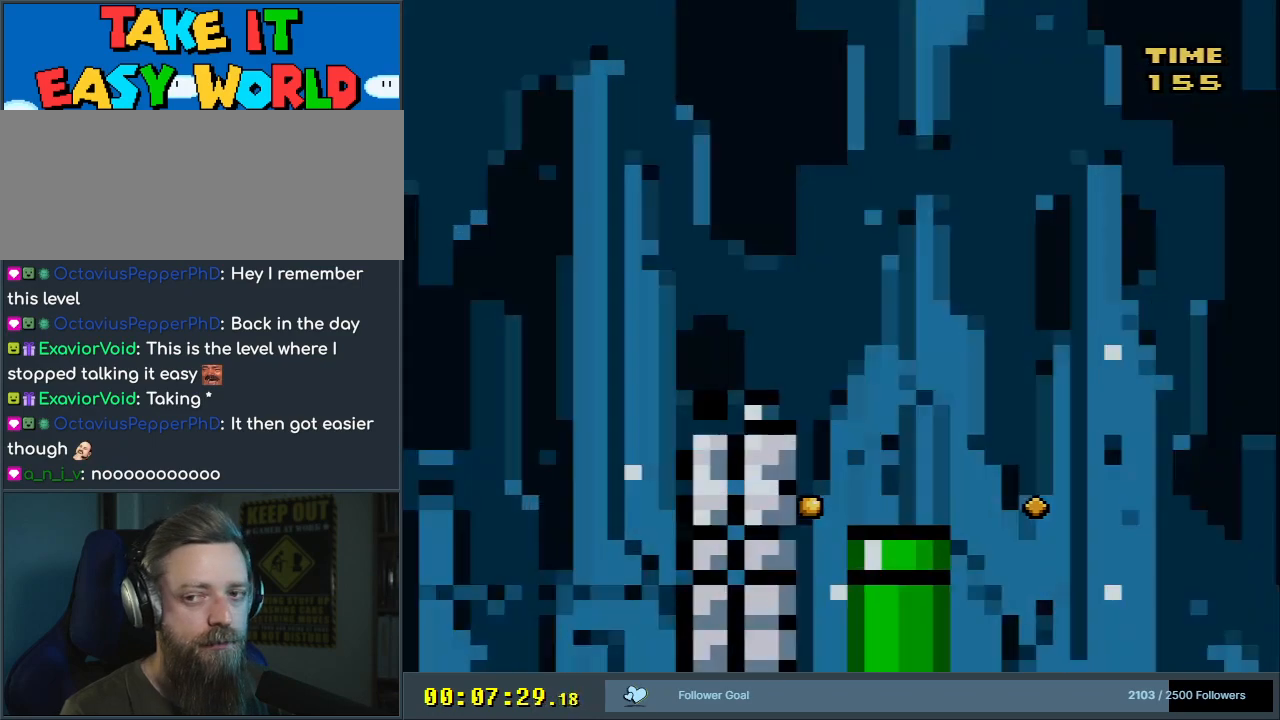
{"buttons": [], "events": [[200, "X", "down"], [250, "A", "down"], [267, "Y", "up"], [283, "B", "up"], [417, "X", "up"], [450, "A", "up"]]}
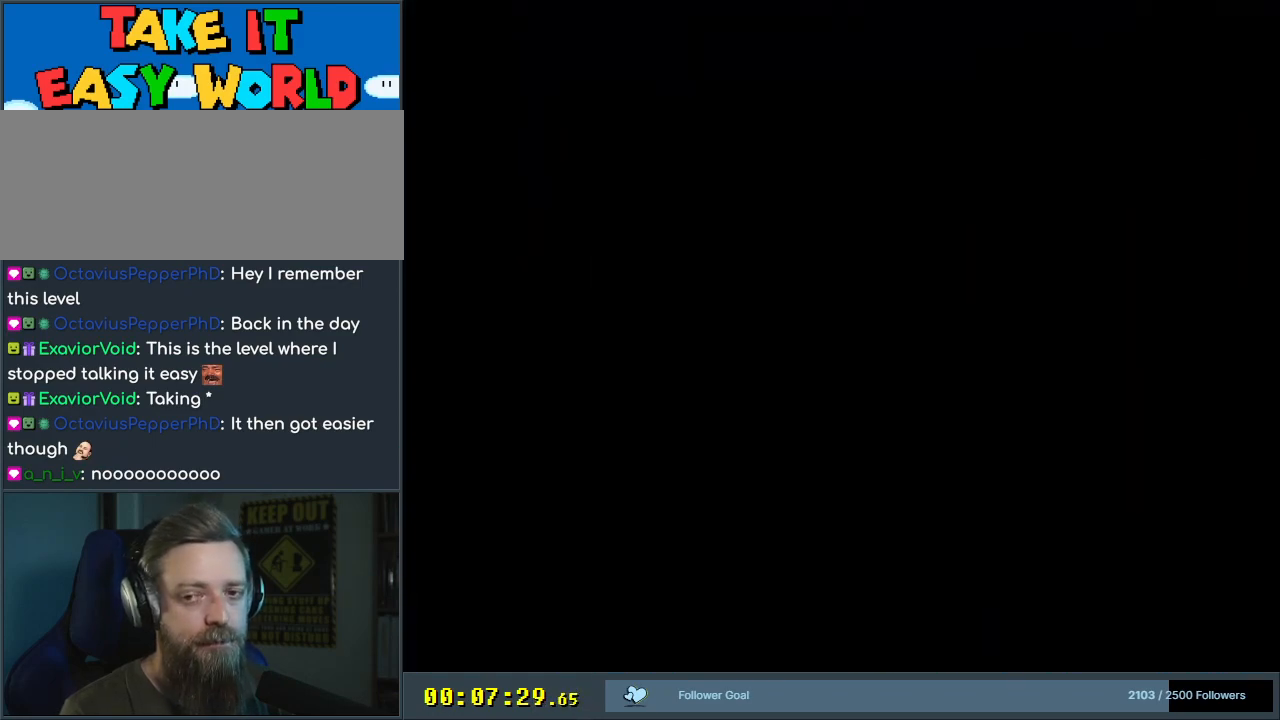
{"buttons": [], "events": []}
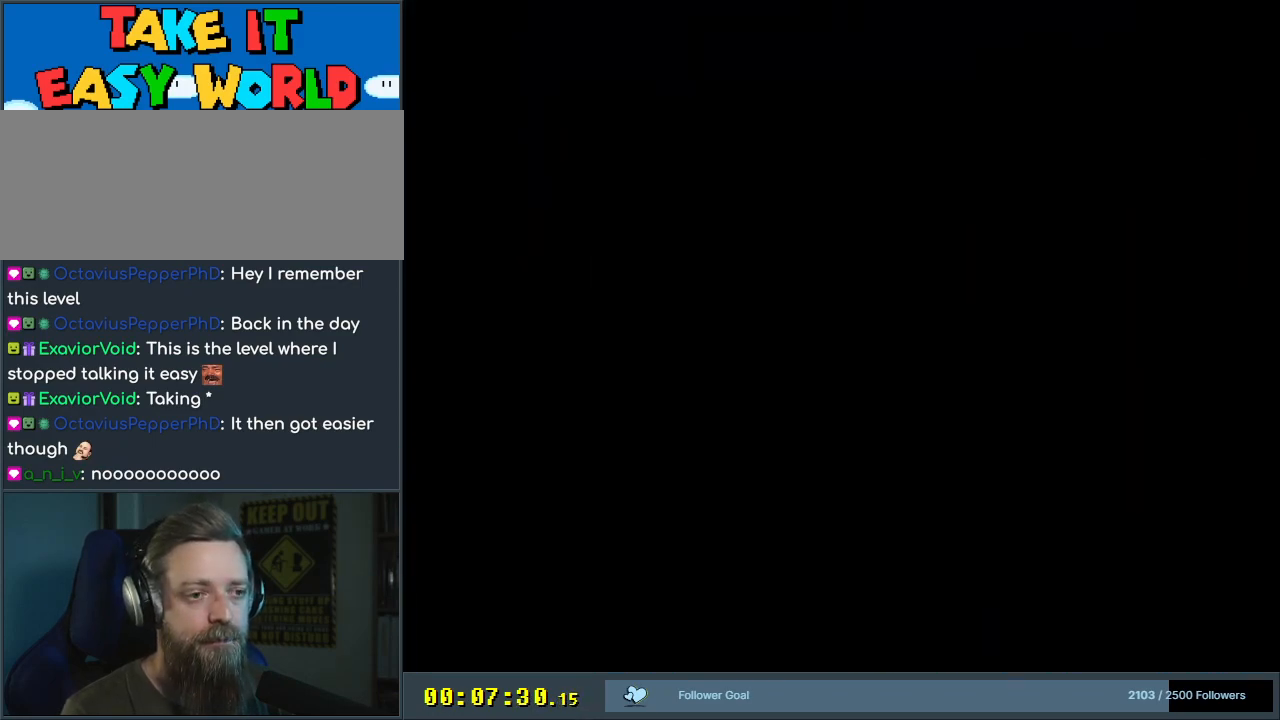
{"buttons": [], "events": []}
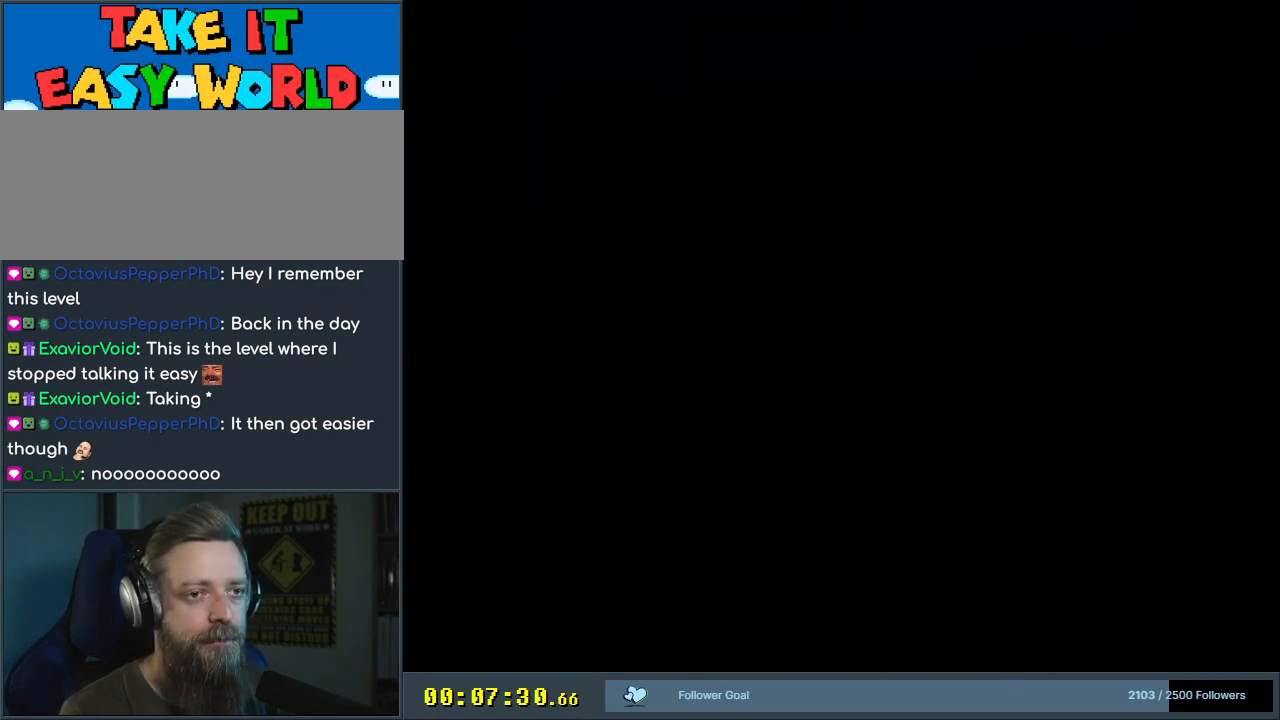
{"buttons": [], "events": []}
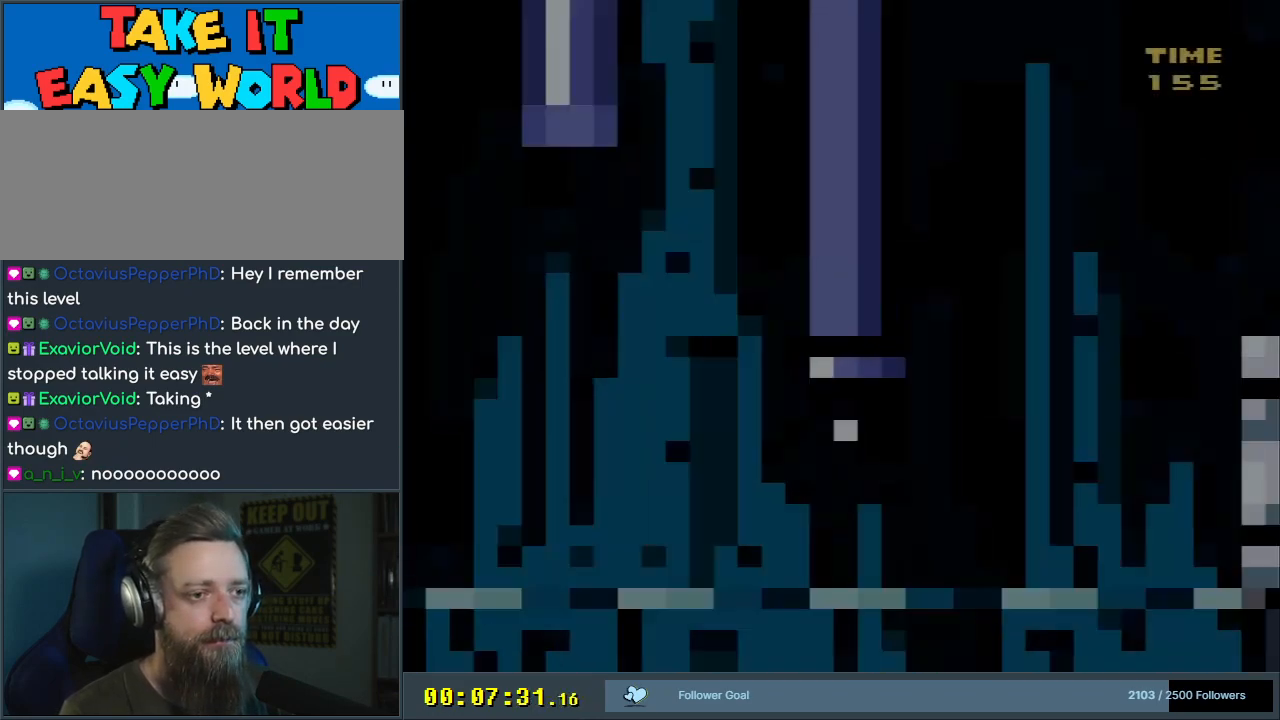
{"buttons": ["X"], "events": [[17, "X", "down"]]}
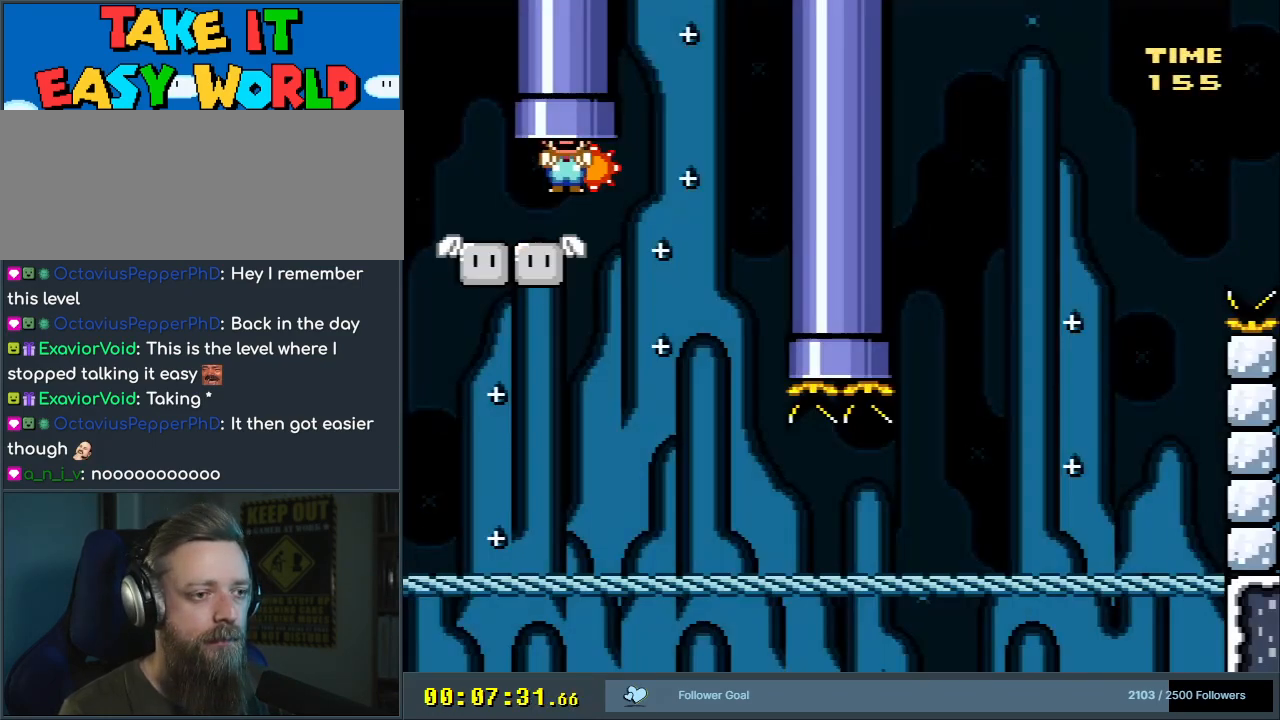
{"buttons": ["X"], "events": []}